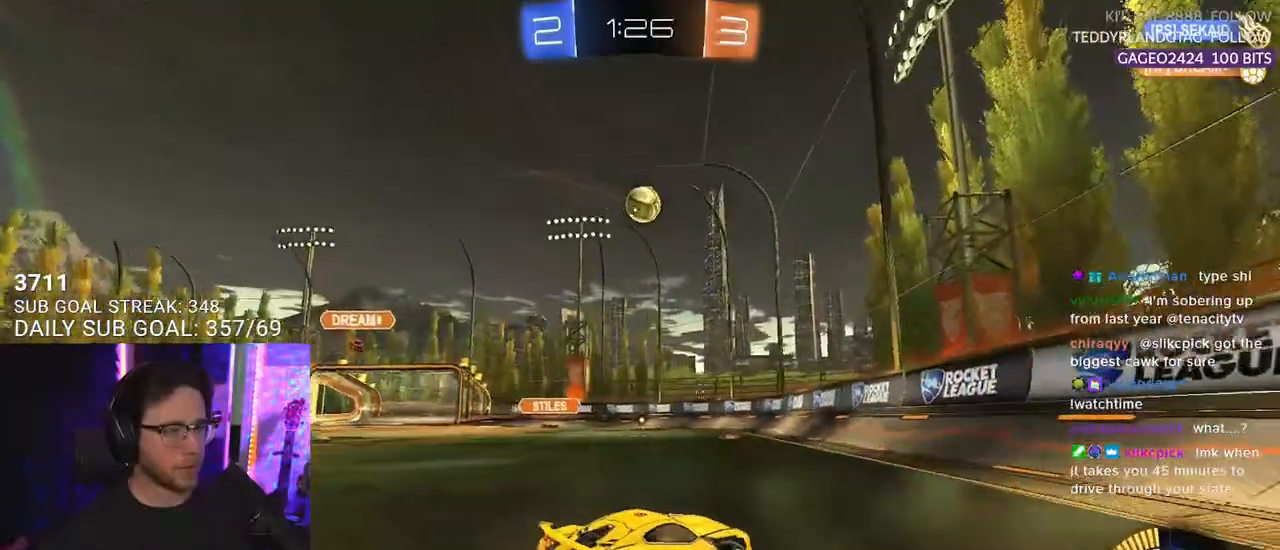
Gameplay with a controller (PlayStation layout); each line is a JSON object with the inputs held at the frame after it. "events" lists button and stick changes between this image and that frame as [ms after this image, input, new state], when the widget could be followed in between. Not read: SELECT START.
{"buttons": ["R2"], "left_stick": "center", "right_stick": "center", "events": [[17, "L2", "up"], [17, "R2", "down"], [117, "left_stick", "left"], [317, "R2", "up"], [333, "left_stick", "center"], [350, "L2", "down"], [433, "R2", "down"], [450, "L2", "up"]]}
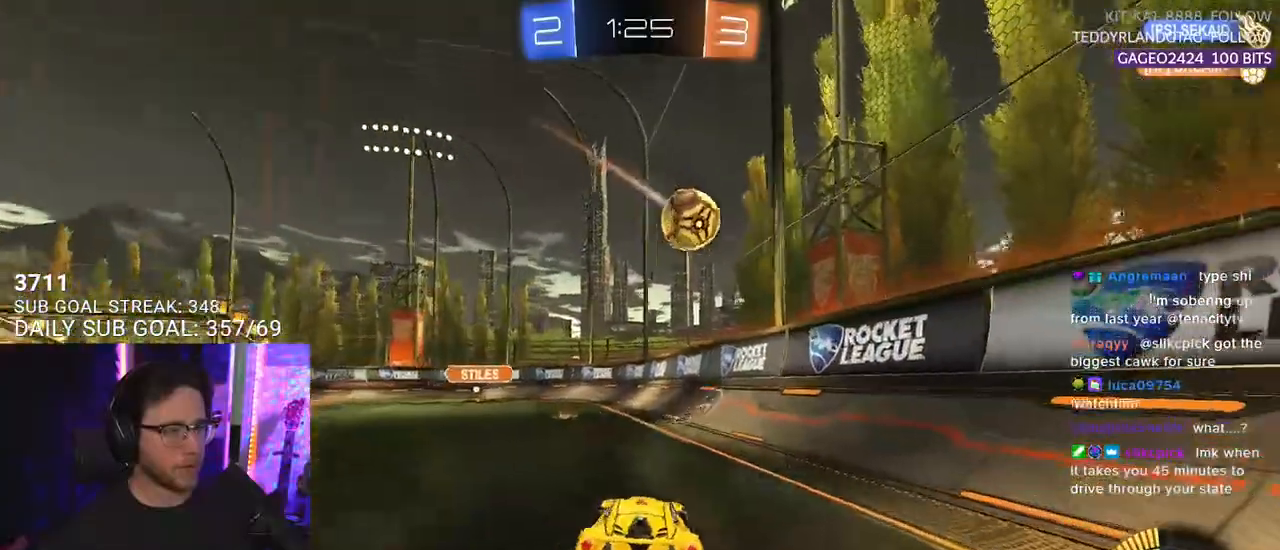
{"buttons": ["R2"], "left_stick": "up", "right_stick": "center", "events": [[50, "left_stick", "left"], [233, "left_stick", "down-right"], [300, "left_stick", "down"], [317, "CROSS", "down"], [433, "left_stick", "right"], [450, "CROSS", "up"], [500, "left_stick", "up"]]}
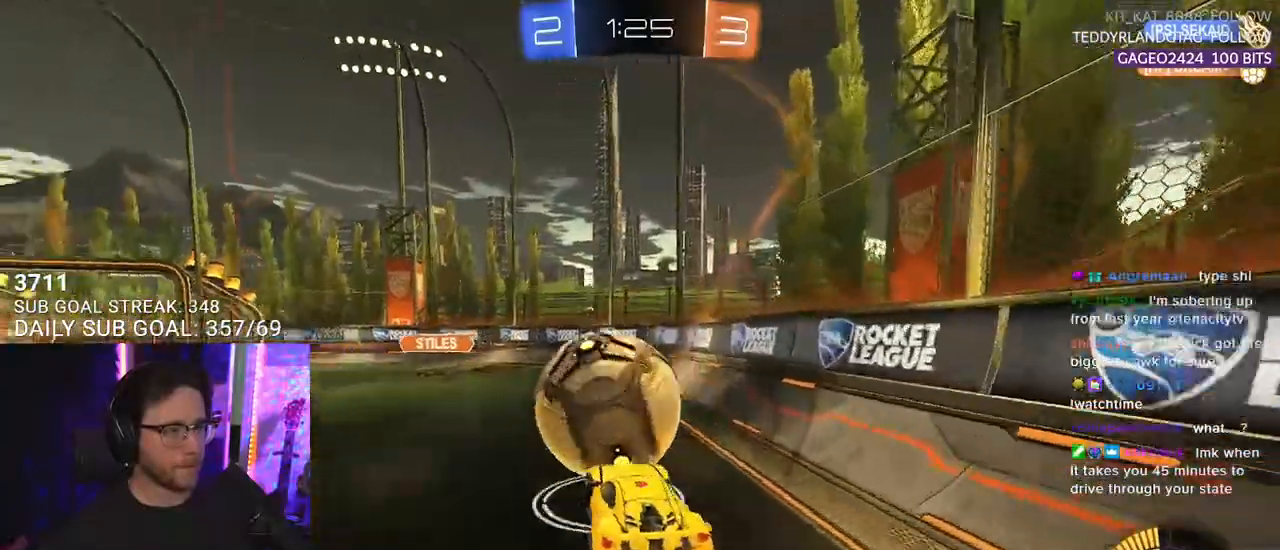
{"buttons": ["L2", "R2"], "left_stick": "down-left", "right_stick": "center", "events": [[17, "CROSS", "down"], [17, "L2", "down"], [17, "R1", "down"], [17, "left_stick", "up-left"], [100, "L2", "up"], [100, "SQUARE", "down"], [133, "left_stick", "down"], [200, "CROSS", "up"], [200, "R1", "up"], [200, "SQUARE", "up"], [217, "L2", "down"], [333, "left_stick", "down-left"]]}
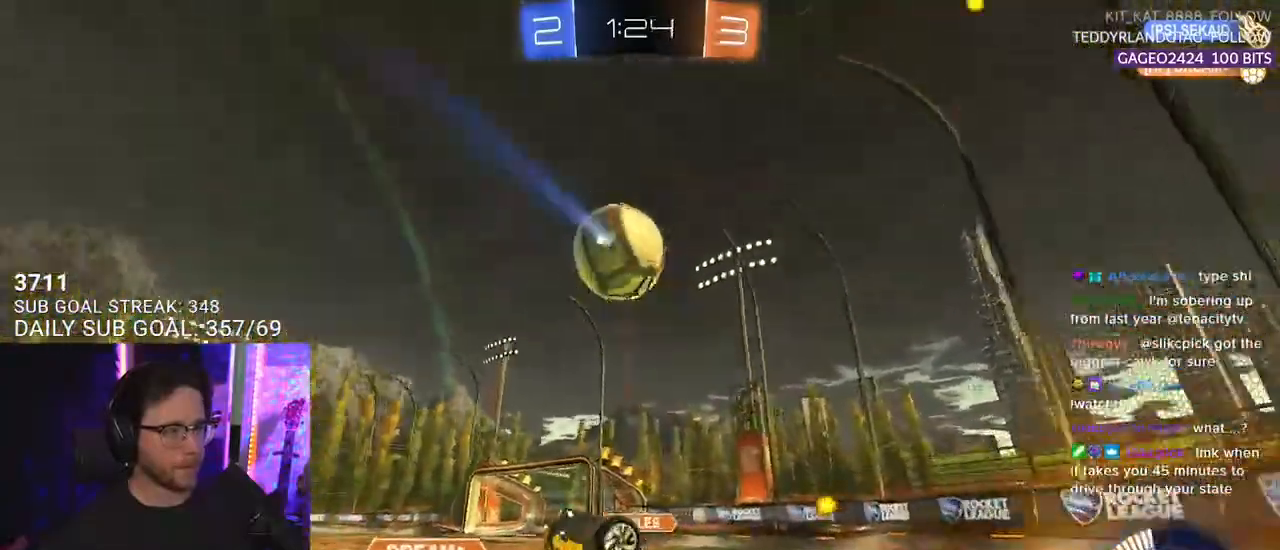
{"buttons": ["R2"], "left_stick": "down-left", "right_stick": "center", "events": [[217, "TRIANGLE", "down"], [350, "TRIANGLE", "up"], [483, "L2", "up"]]}
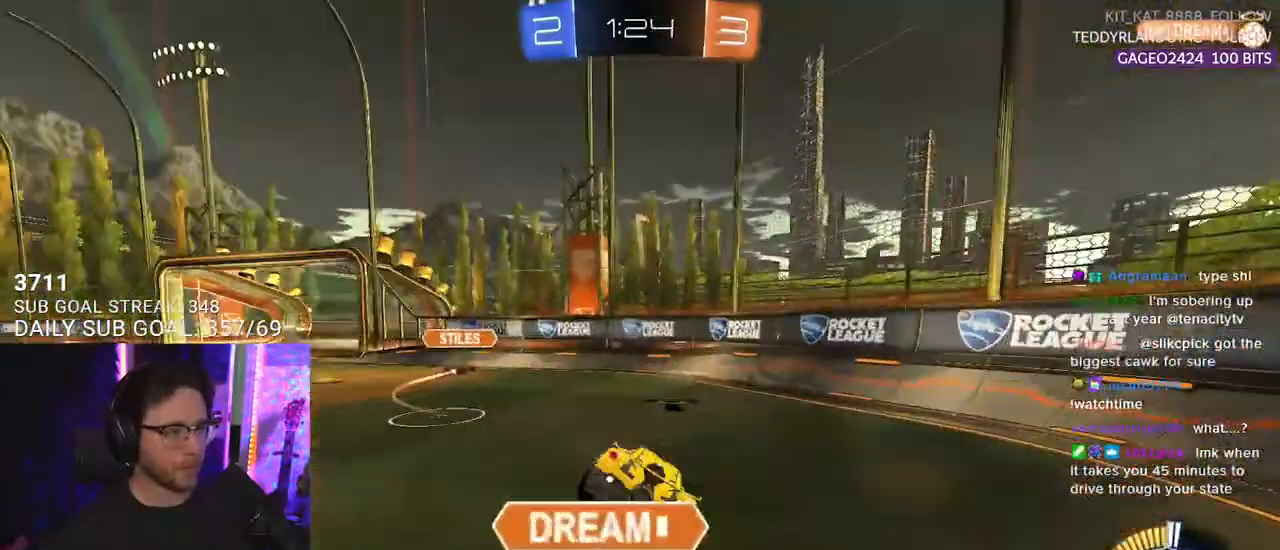
{"buttons": [], "left_stick": "left", "right_stick": "center", "events": [[133, "left_stick", "center"], [300, "TRIANGLE", "down"], [300, "left_stick", "left"], [400, "TRIANGLE", "up"], [433, "R2", "up"]]}
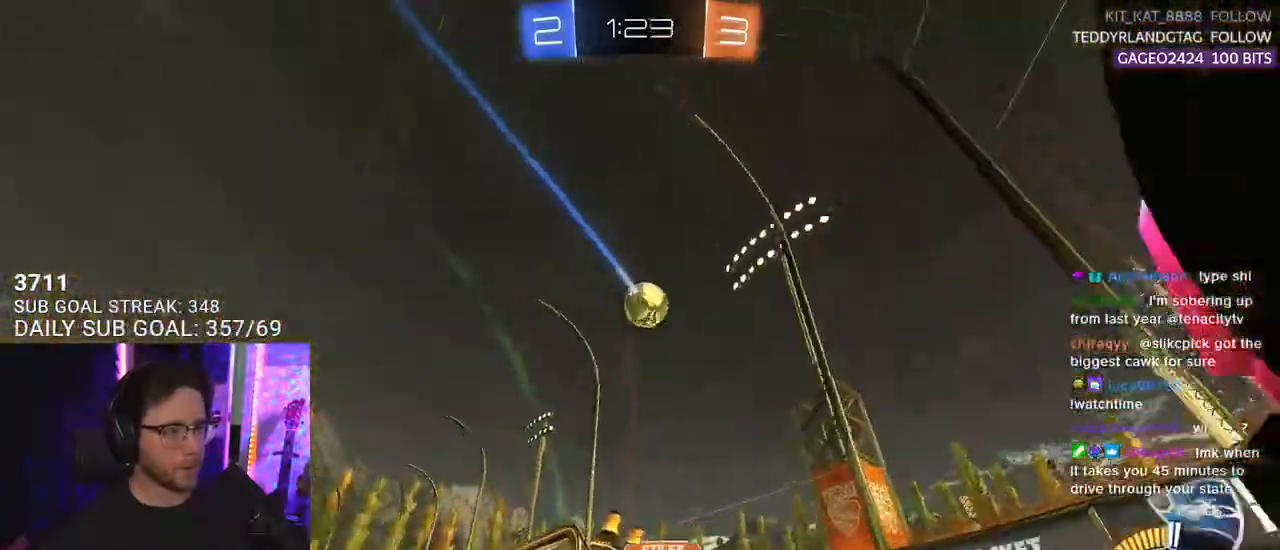
{"buttons": ["R2"], "left_stick": "left", "right_stick": "center", "events": [[17, "L2", "down"], [183, "R2", "down"], [200, "L2", "up"]]}
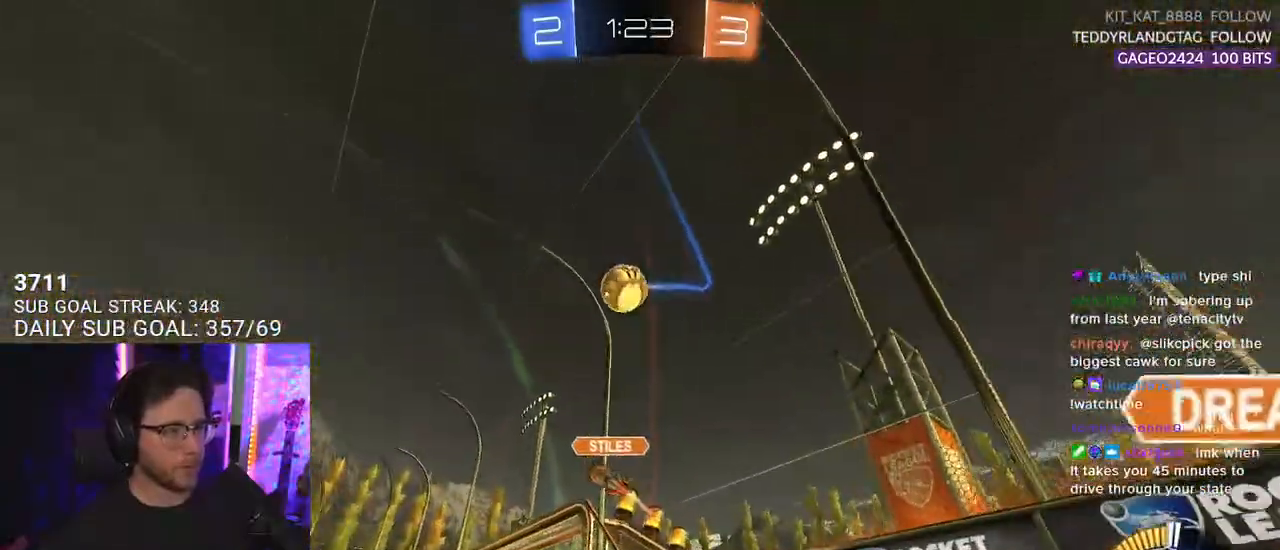
{"buttons": ["R1", "R2"], "left_stick": "left", "right_stick": "center", "events": [[483, "R1", "down"]]}
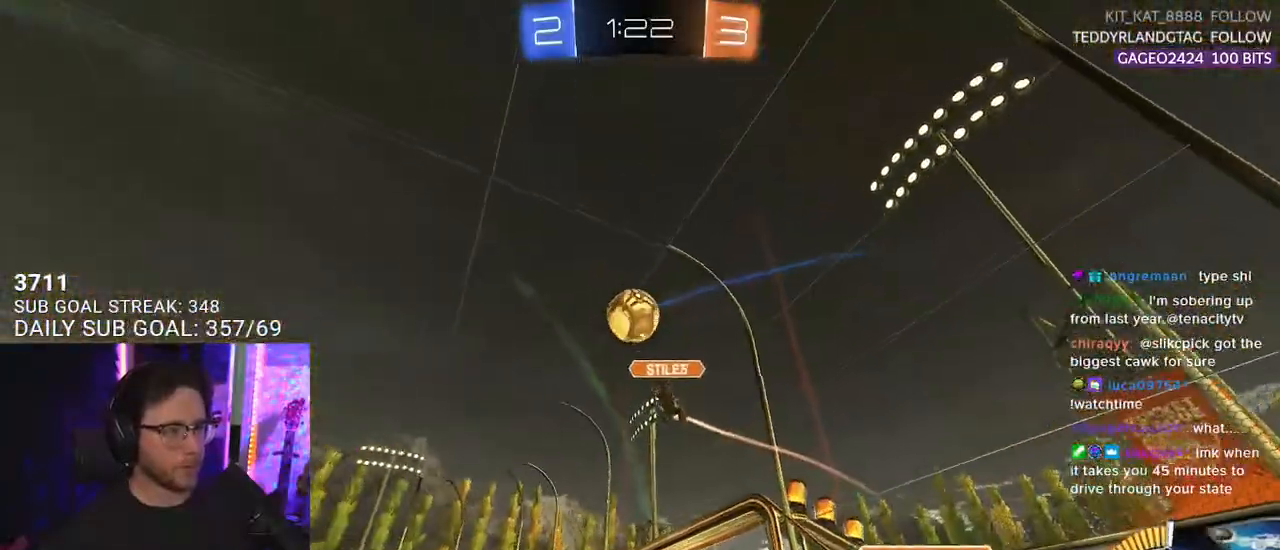
{"buttons": ["R1", "R2"], "left_stick": "center", "right_stick": "center", "events": [[17, "left_stick", "center"]]}
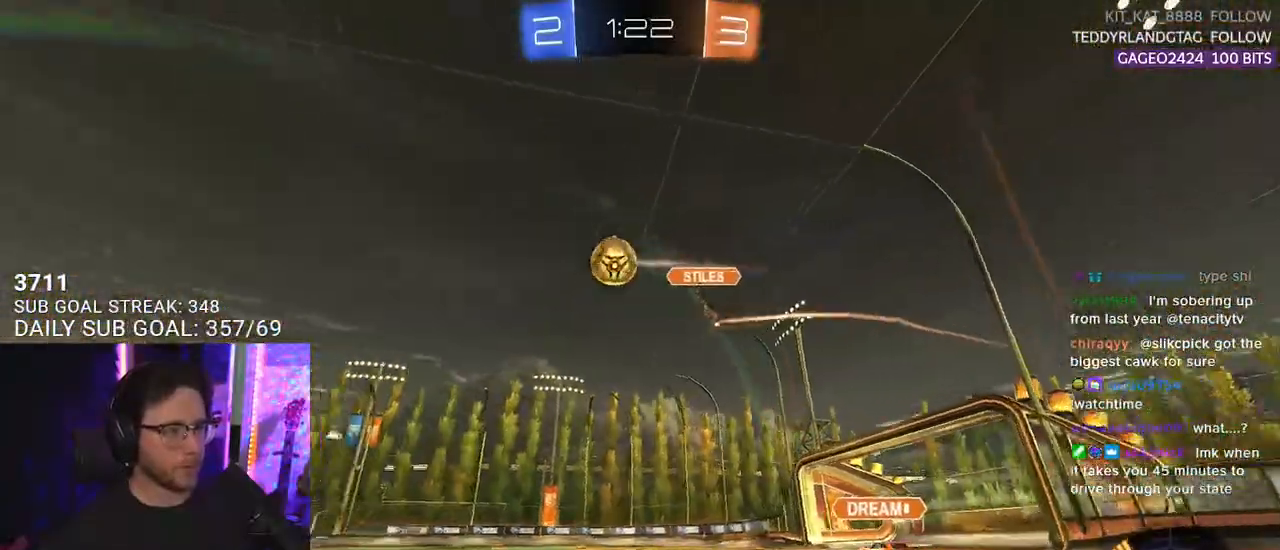
{"buttons": ["R1", "R2"], "left_stick": "center", "right_stick": "center", "events": [[33, "TRIANGLE", "down"], [150, "TRIANGLE", "up"]]}
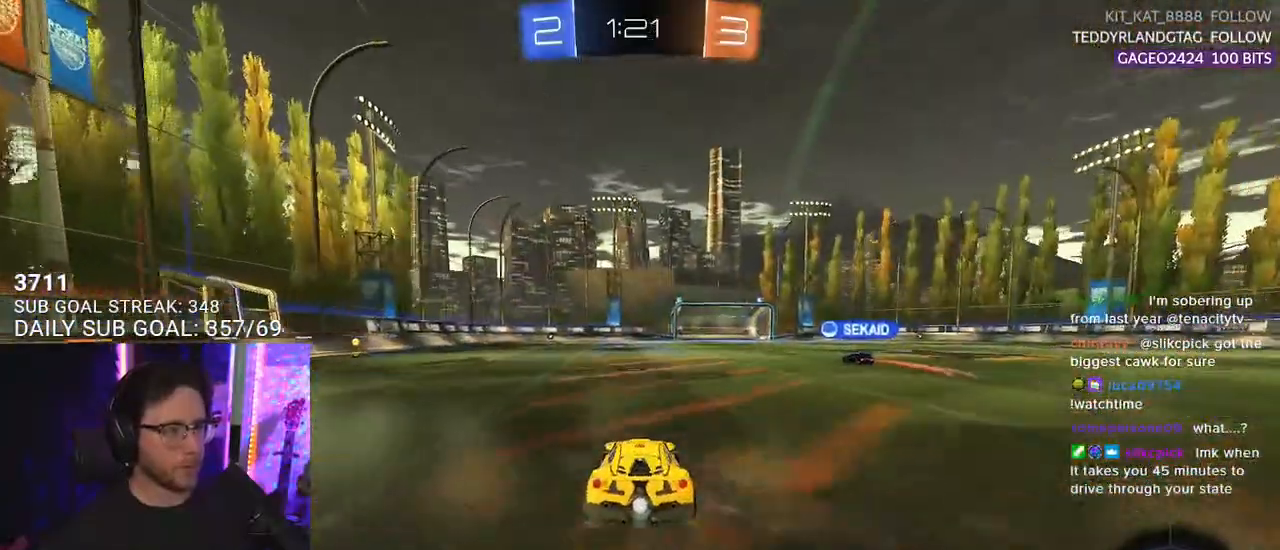
{"buttons": ["R2"], "left_stick": "center", "right_stick": "center", "events": [[83, "R1", "up"], [133, "left_stick", "left"], [233, "left_stick", "center"]]}
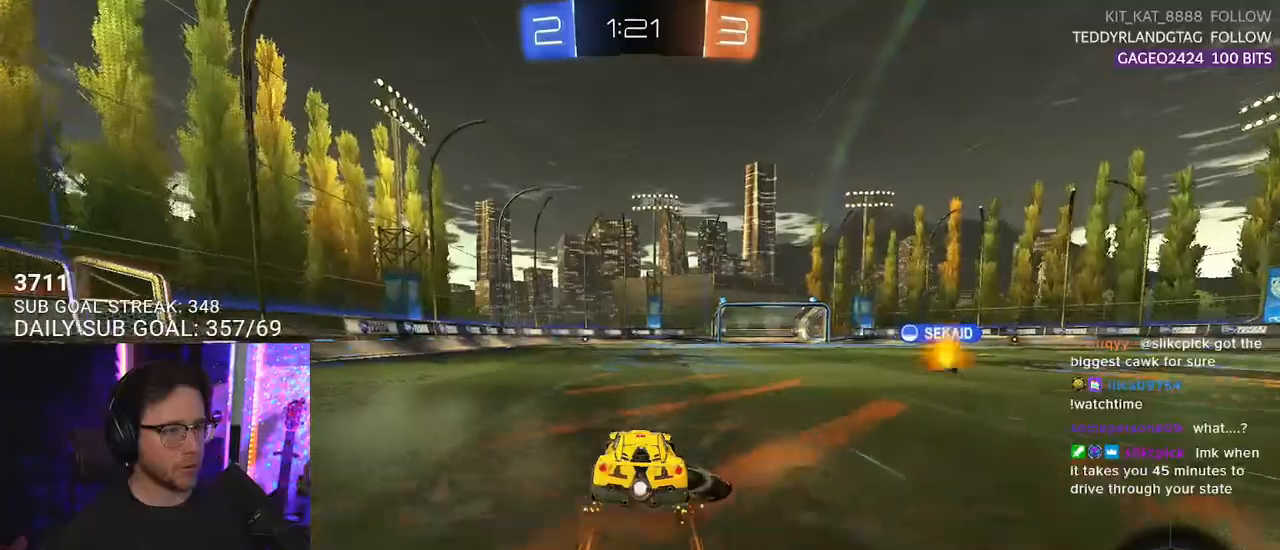
{"buttons": ["R1", "R2"], "left_stick": "left", "right_stick": "center", "events": [[17, "left_stick", "left"], [233, "SQUARE", "down"], [317, "SQUARE", "up"], [350, "R1", "down"]]}
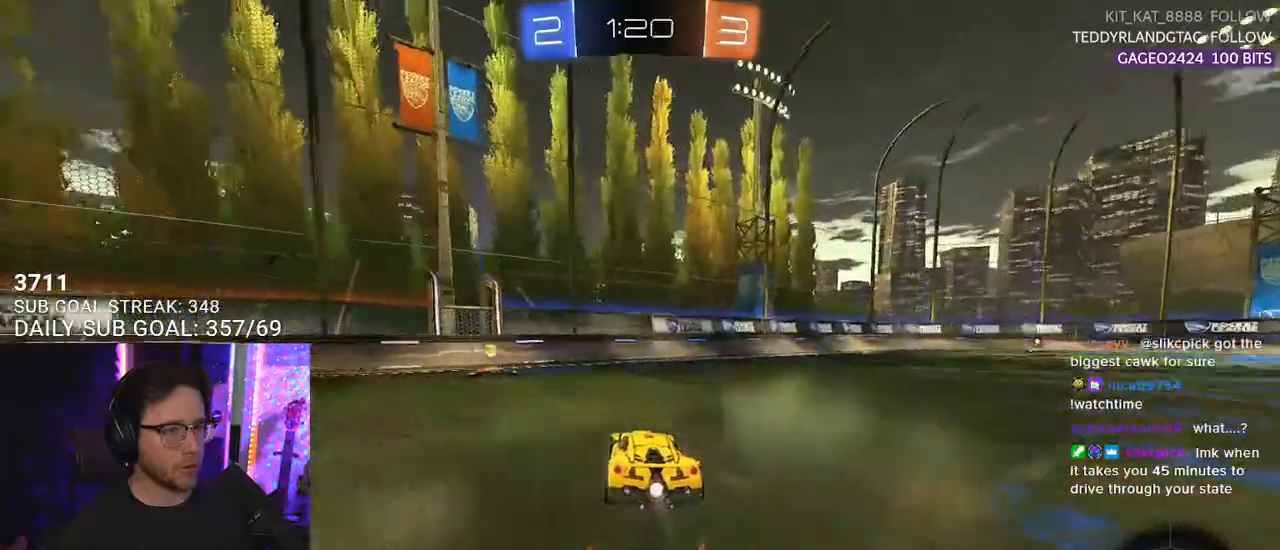
{"buttons": ["R2"], "left_stick": "up-right", "right_stick": "center", "events": [[100, "TRIANGLE", "down"], [217, "TRIANGLE", "up"], [233, "left_stick", "up-right"], [300, "R1", "up"], [317, "SQUARE", "down"], [450, "SQUARE", "up"]]}
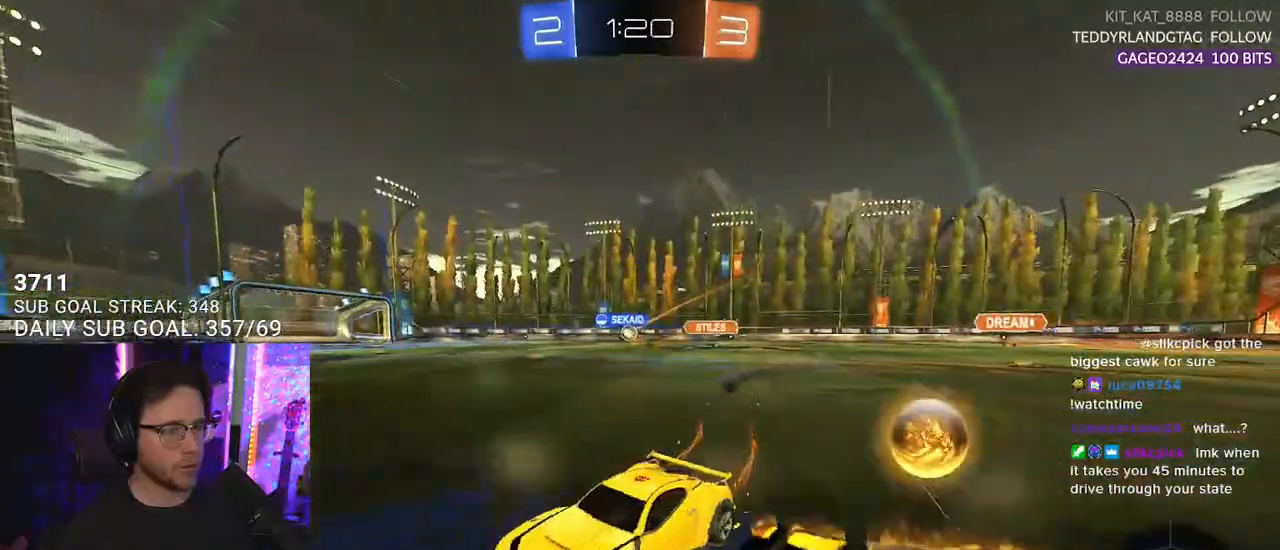
{"buttons": ["R1", "R2"], "left_stick": "up-right", "right_stick": "center", "events": [[333, "R1", "down"]]}
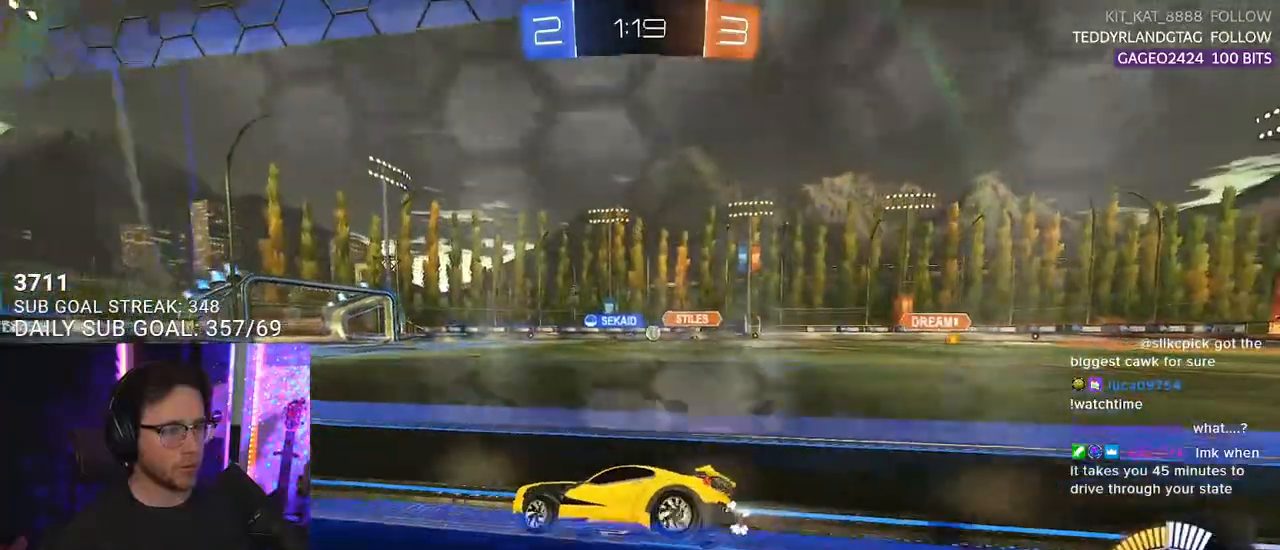
{"buttons": ["R2"], "left_stick": "center", "right_stick": "center", "events": [[183, "left_stick", "center"], [400, "left_stick", "left"], [483, "R1", "up"], [483, "left_stick", "center"]]}
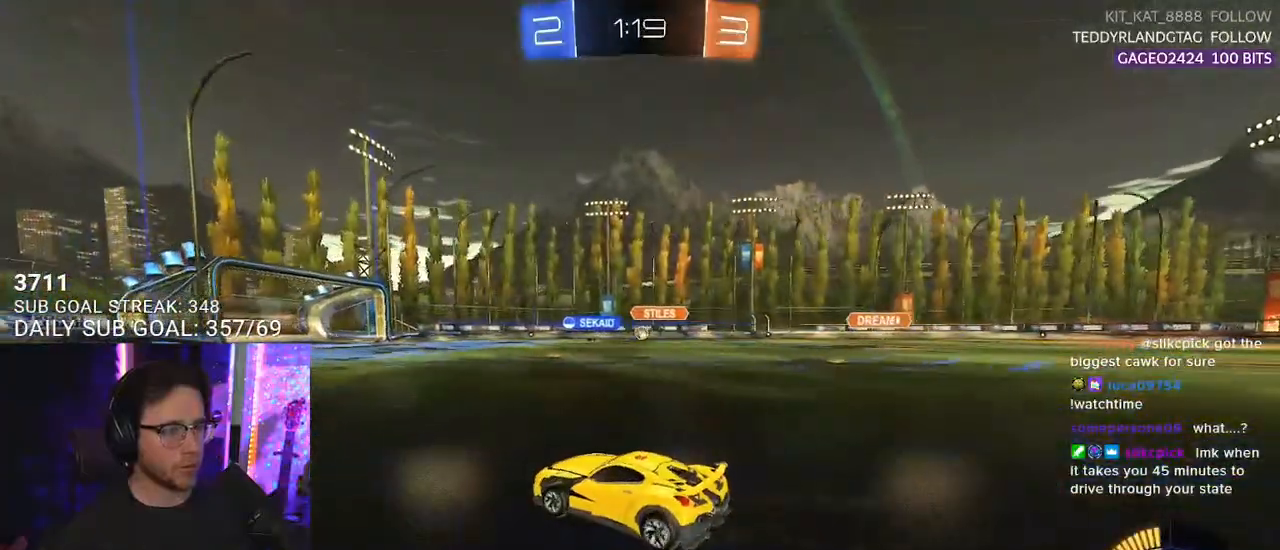
{"buttons": ["R2"], "left_stick": "center", "right_stick": "center", "events": []}
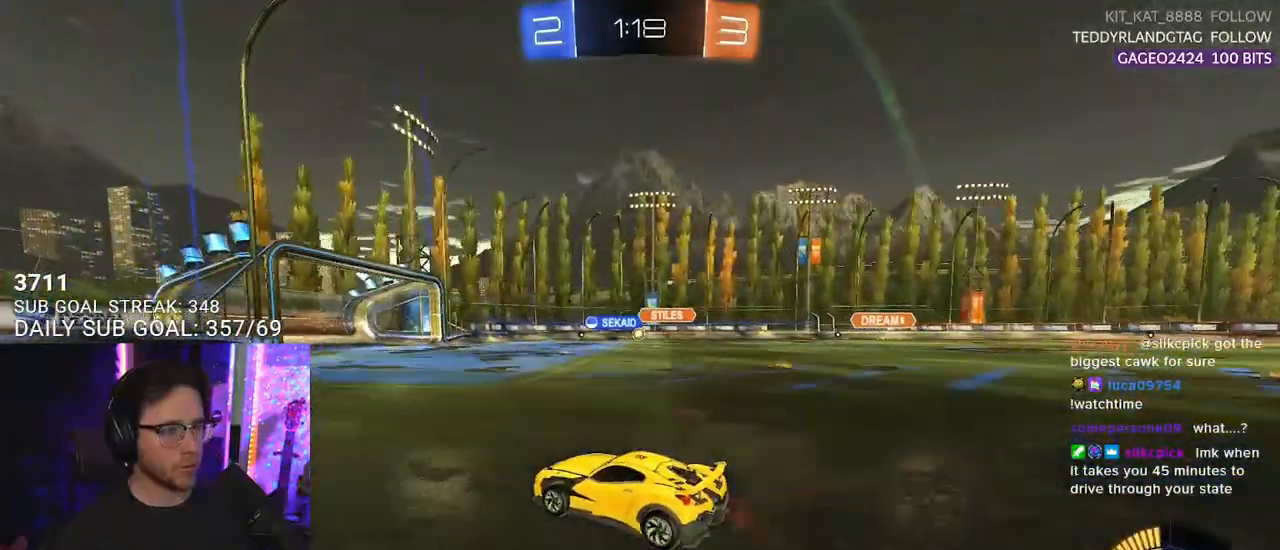
{"buttons": ["R2"], "left_stick": "center", "right_stick": "center", "events": [[117, "left_stick", "up-right"], [233, "left_stick", "center"]]}
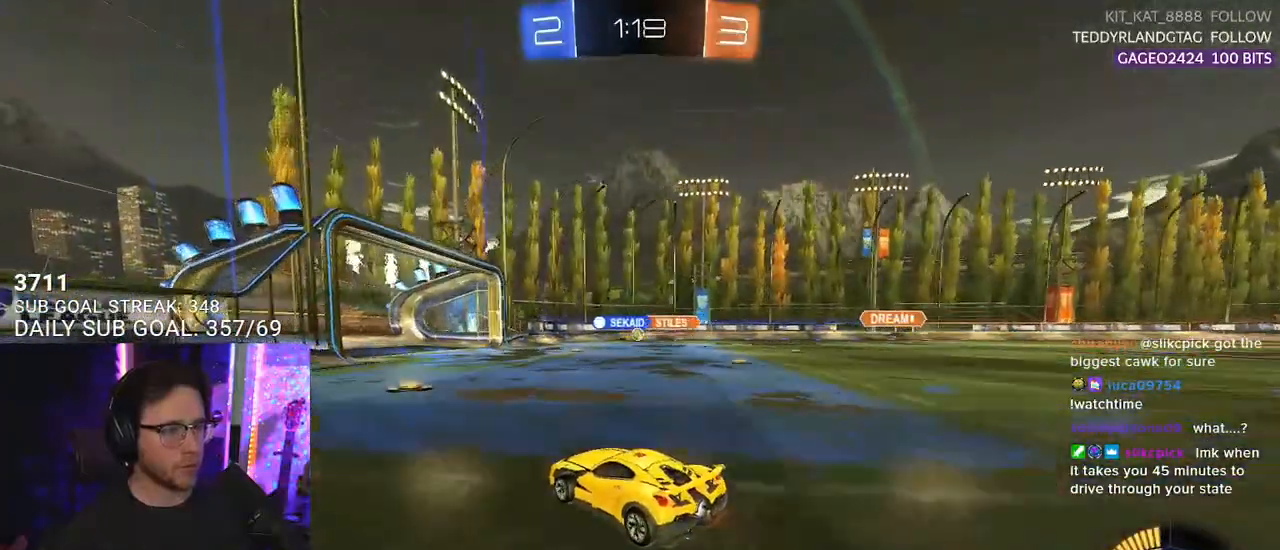
{"buttons": ["R2"], "left_stick": "right", "right_stick": "center", "events": [[133, "left_stick", "right"], [350, "left_stick", "center"], [483, "left_stick", "right"]]}
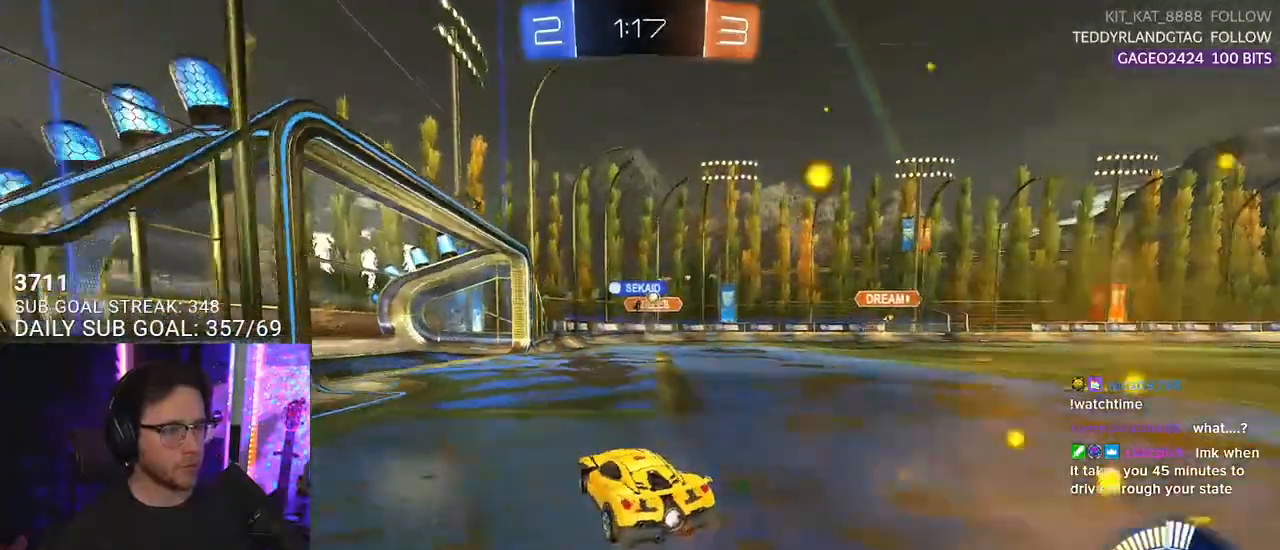
{"buttons": ["R2"], "left_stick": "right", "right_stick": "center", "events": [[133, "left_stick", "center"], [417, "left_stick", "right"]]}
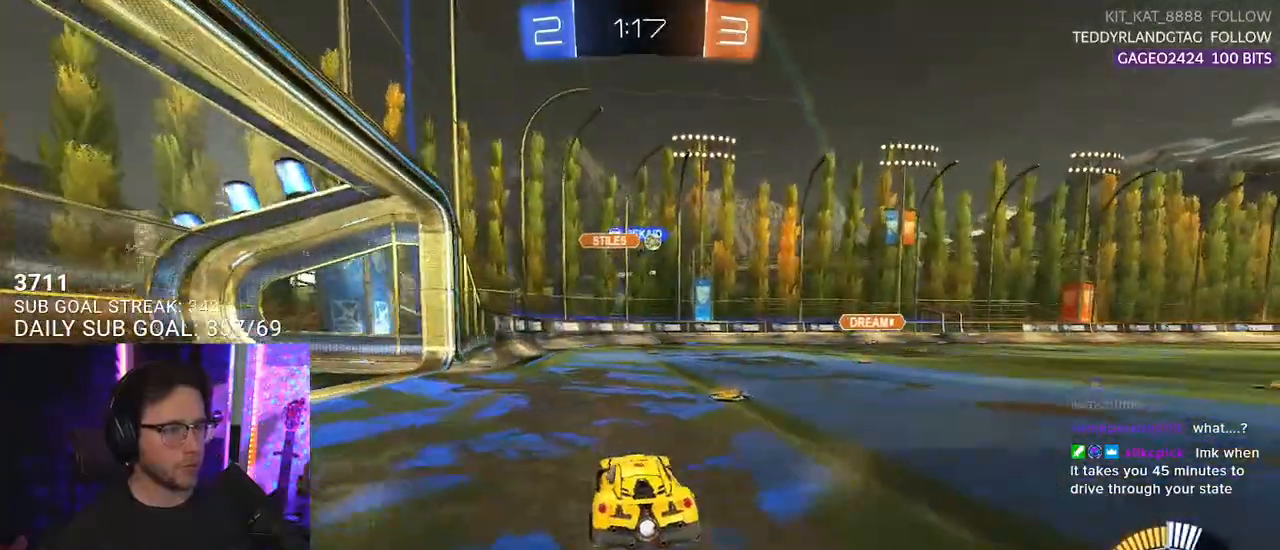
{"buttons": ["R2"], "left_stick": "center", "right_stick": "center", "events": [[200, "R1", "down"], [433, "left_stick", "center"], [483, "R1", "up"]]}
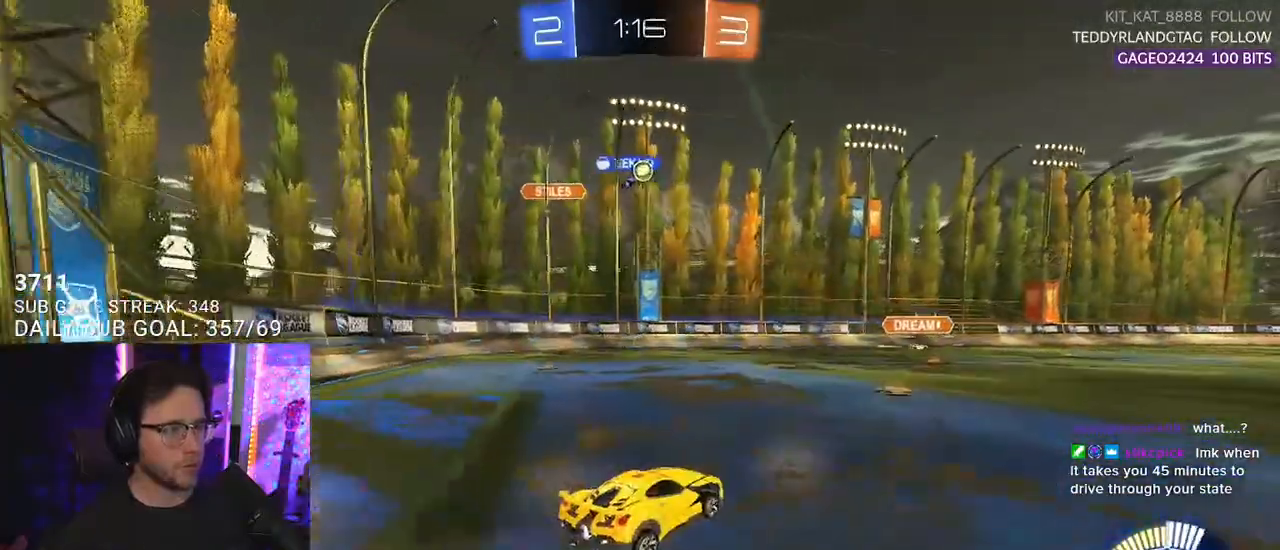
{"buttons": ["R2"], "left_stick": "right", "right_stick": "center", "events": [[217, "left_stick", "right"]]}
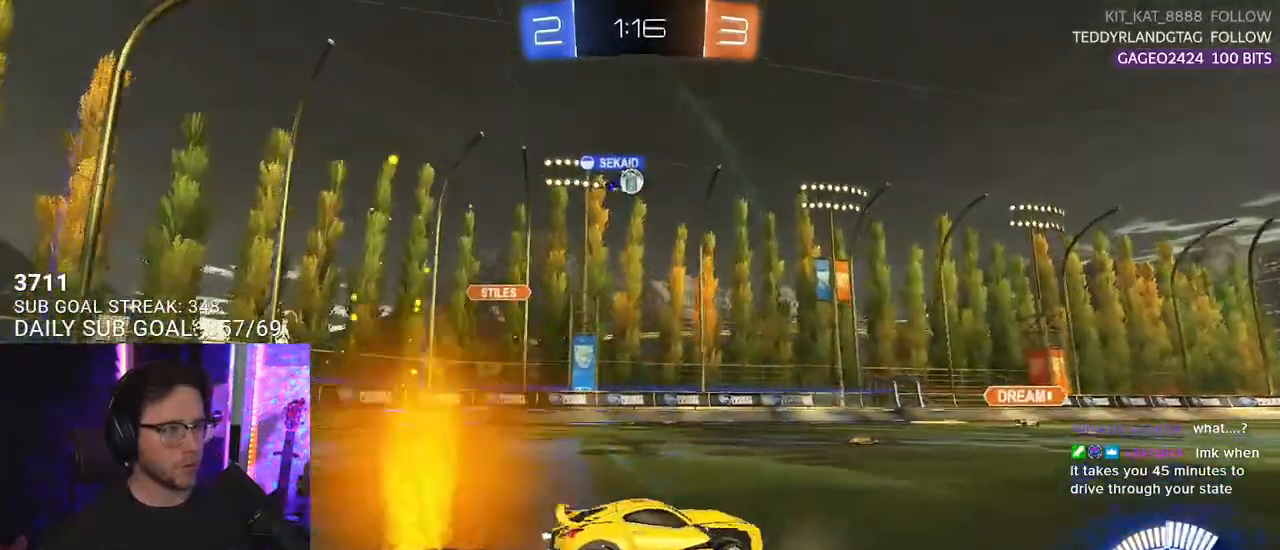
{"buttons": ["R2"], "left_stick": "right", "right_stick": "center", "events": []}
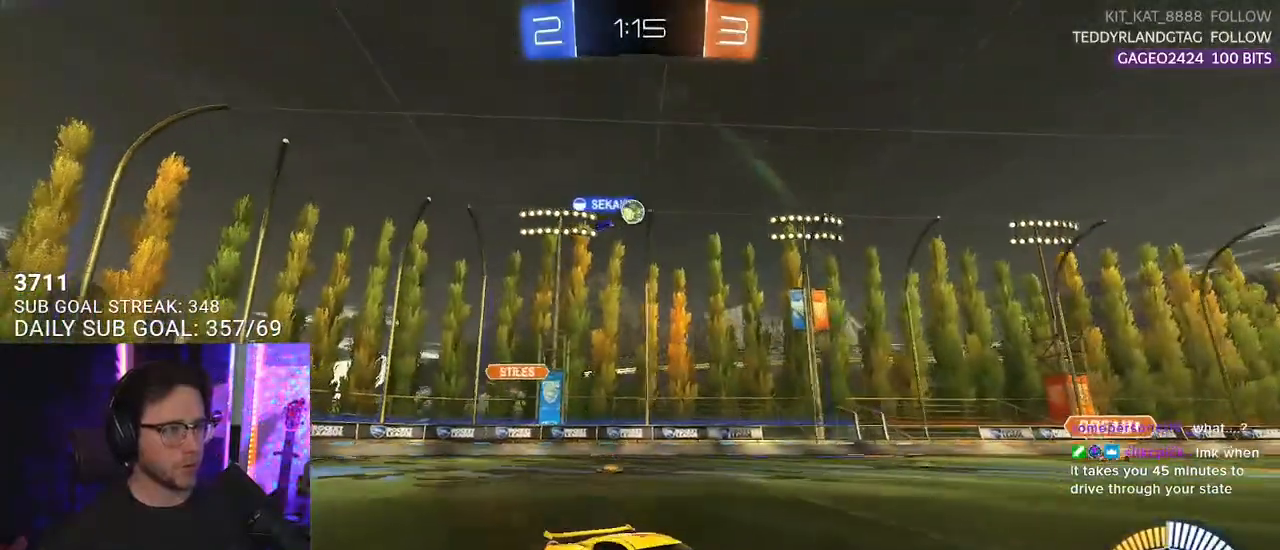
{"buttons": ["R2"], "left_stick": "down-left", "right_stick": "center", "events": [[17, "left_stick", "center"], [200, "left_stick", "down-left"]]}
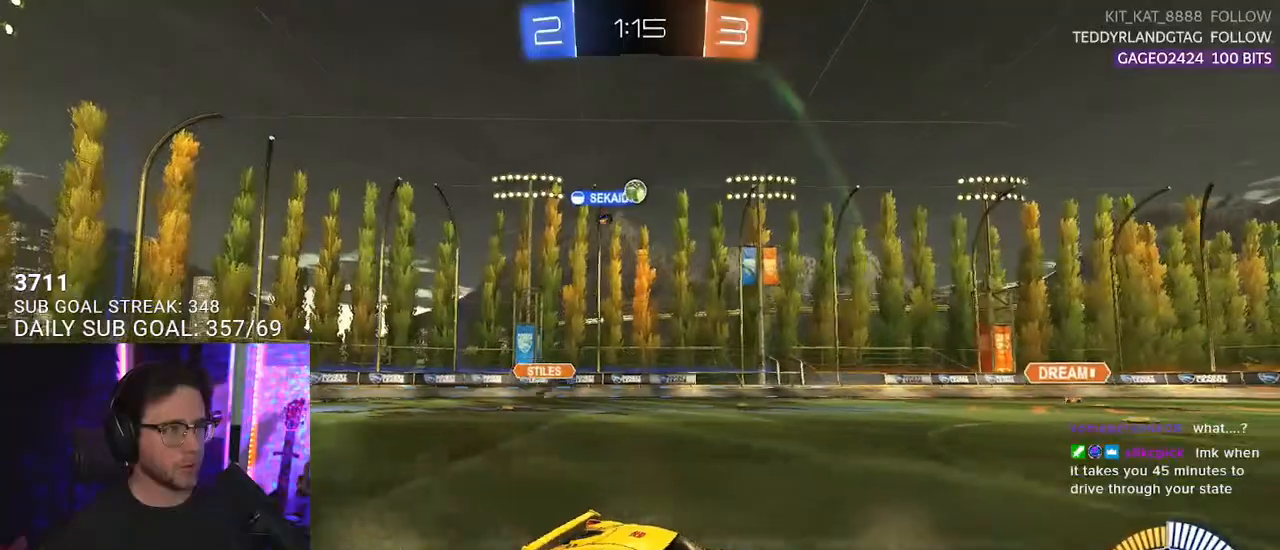
{"buttons": ["R2"], "left_stick": "center", "right_stick": "center", "events": [[117, "left_stick", "center"]]}
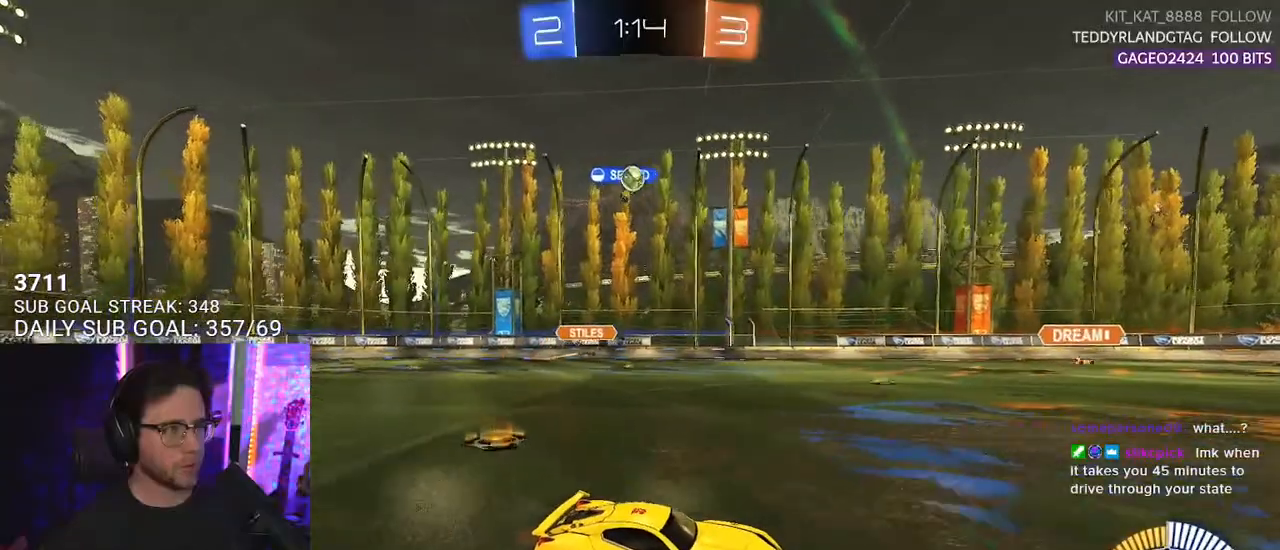
{"buttons": ["L2"], "left_stick": "center", "right_stick": "center", "events": [[383, "R2", "up"], [433, "L2", "down"]]}
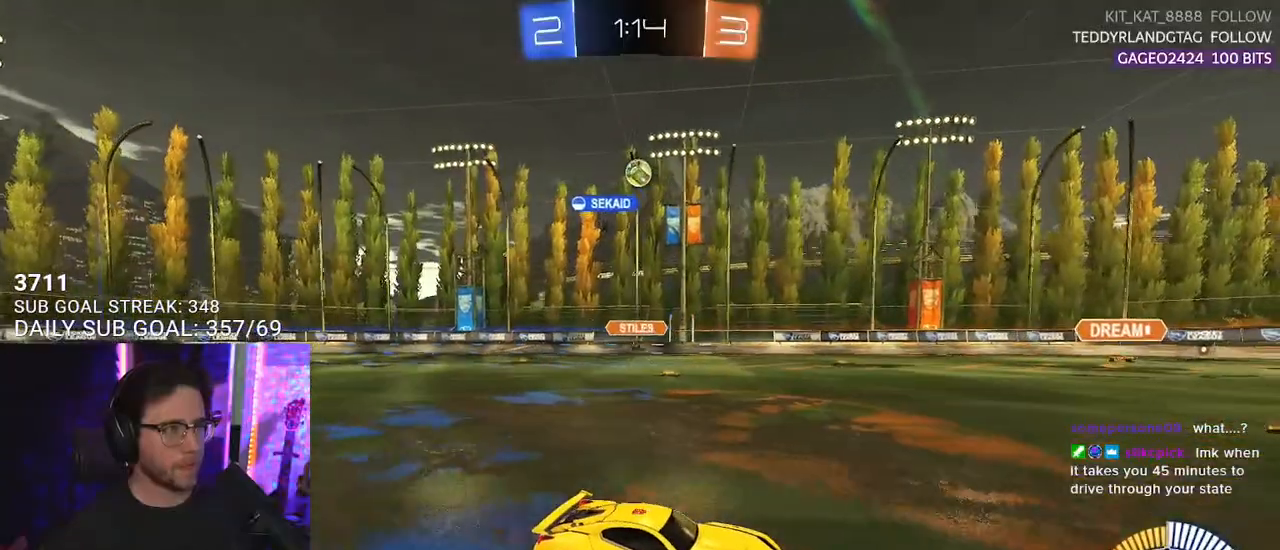
{"buttons": ["R2"], "left_stick": "left", "right_stick": "center", "events": [[100, "L2", "up"], [100, "R2", "down"], [300, "left_stick", "left"]]}
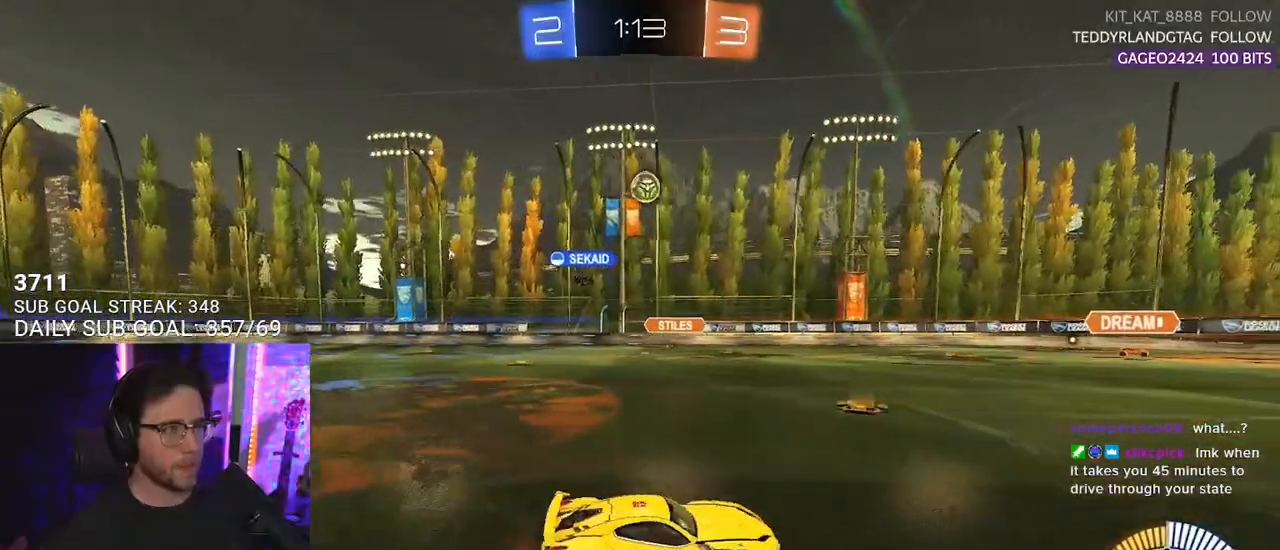
{"buttons": ["R2"], "left_stick": "left", "right_stick": "center", "events": [[183, "L2", "down"], [183, "R2", "up"], [333, "L2", "up"], [333, "R2", "down"]]}
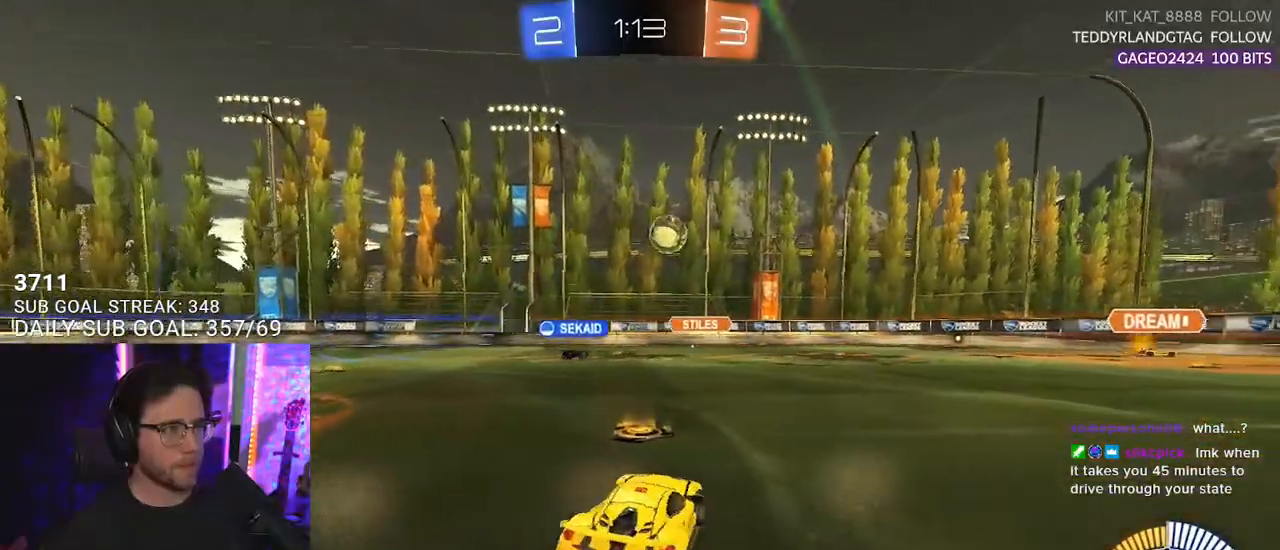
{"buttons": ["SQUARE", "R2"], "left_stick": "right", "right_stick": "center", "events": [[400, "left_stick", "right"], [450, "SQUARE", "down"]]}
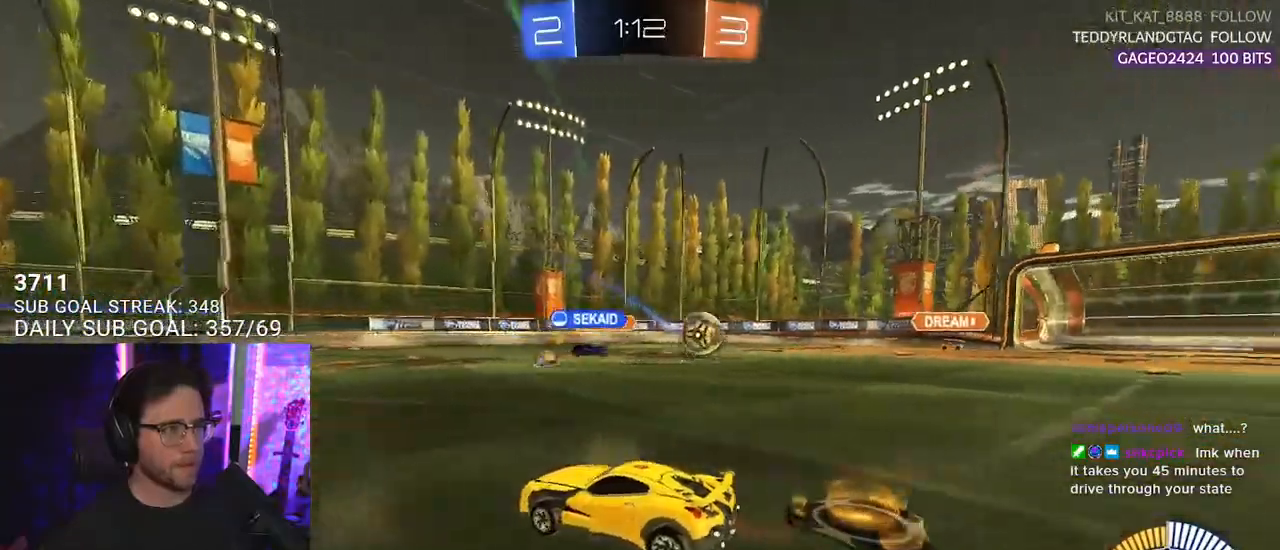
{"buttons": ["R2"], "left_stick": "right", "right_stick": "center", "events": [[83, "SQUARE", "up"]]}
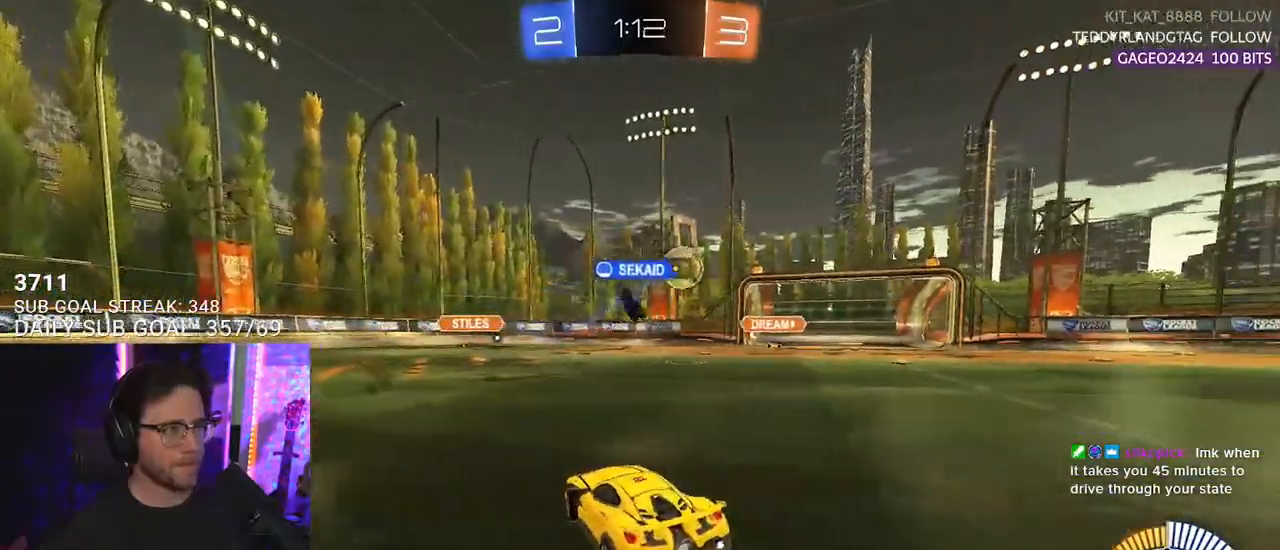
{"buttons": ["R2"], "left_stick": "right", "right_stick": "center", "events": []}
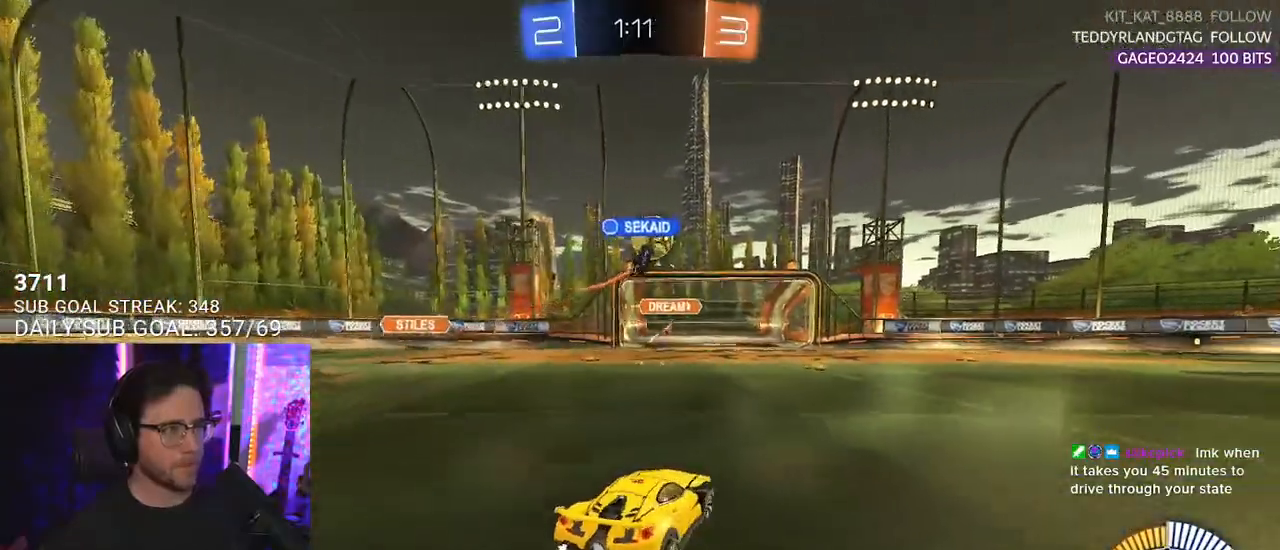
{"buttons": ["R2"], "left_stick": "center", "right_stick": "center", "events": [[33, "left_stick", "center"]]}